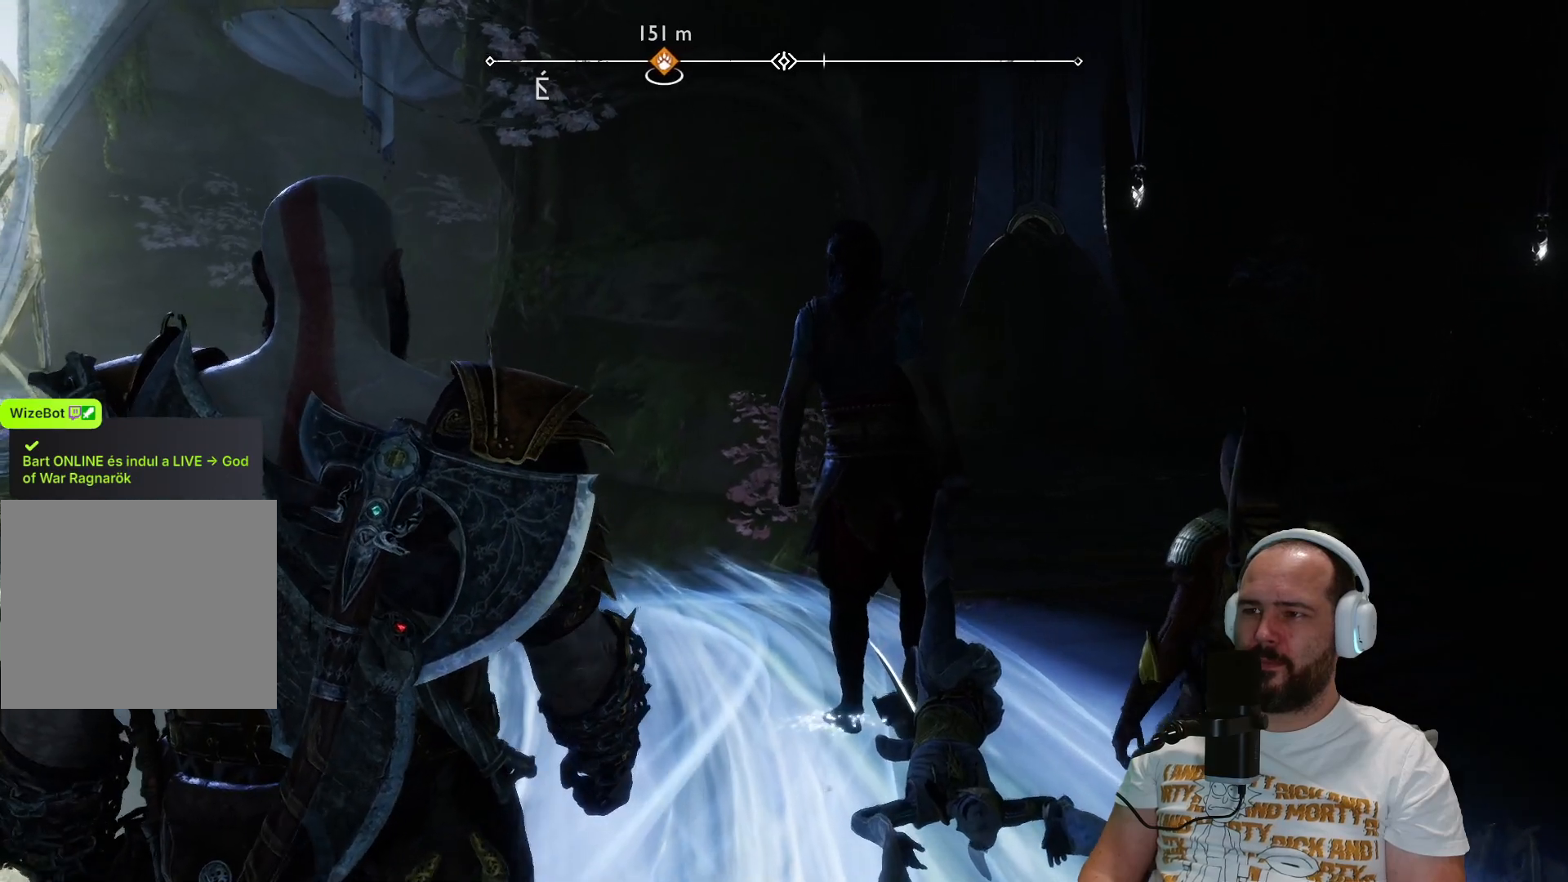
Gameplay with a controller (PlayStation layout); each line is a JSON object with the inputs held at the frame after it. "events" lists button and stick changes between this image and that frame as [ms after this image, input, new state], when the widget could be followed in between.
{"buttons": [], "left_stick": "up", "right_stick": "center", "events": []}
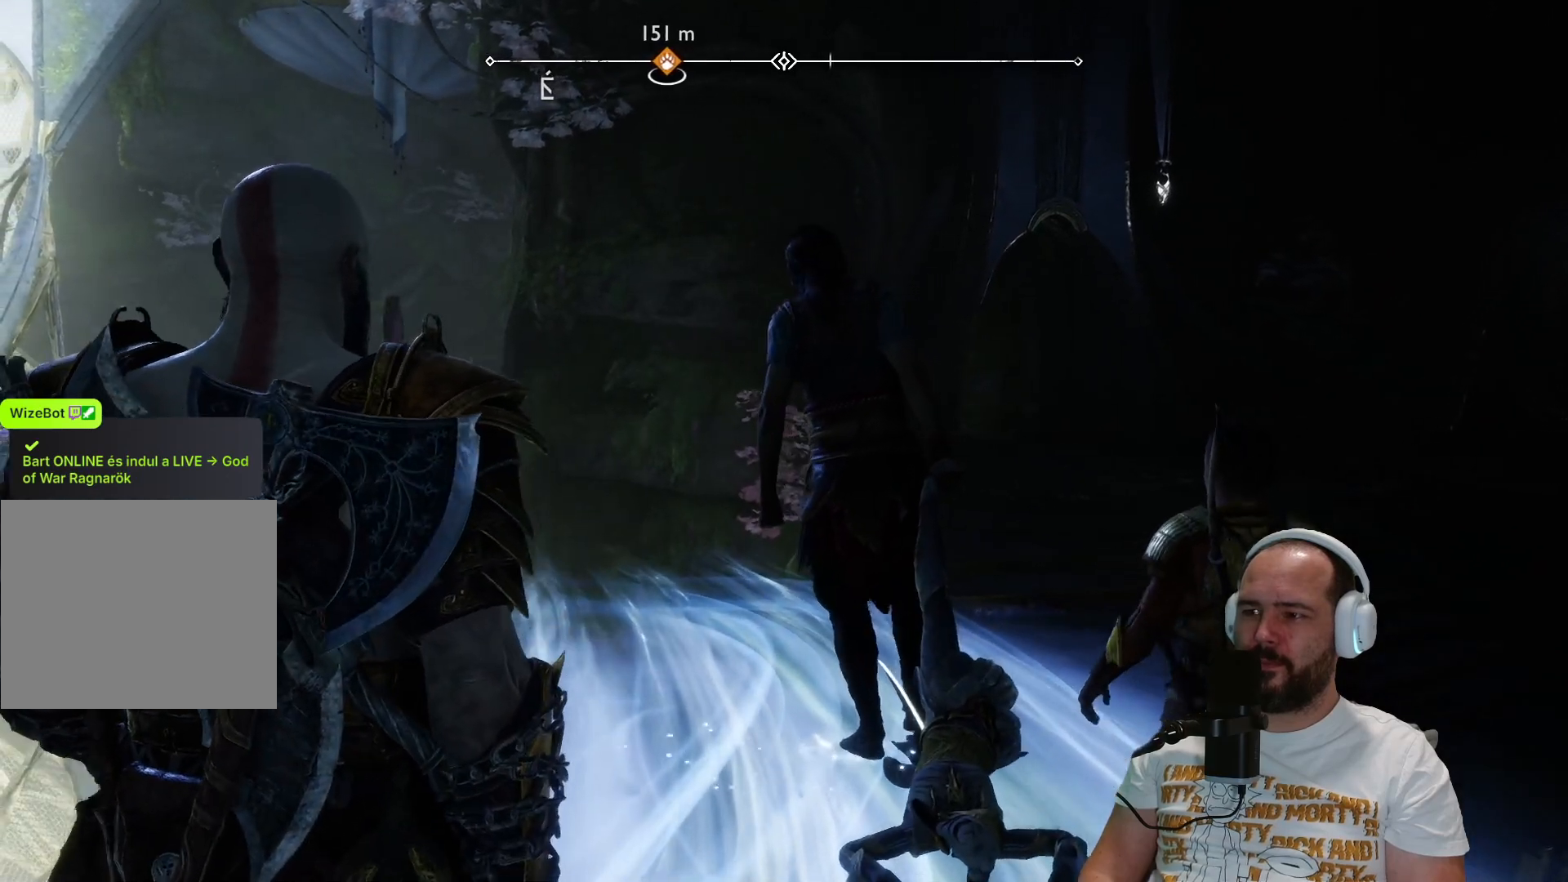
{"buttons": [], "left_stick": "up", "right_stick": "center", "events": []}
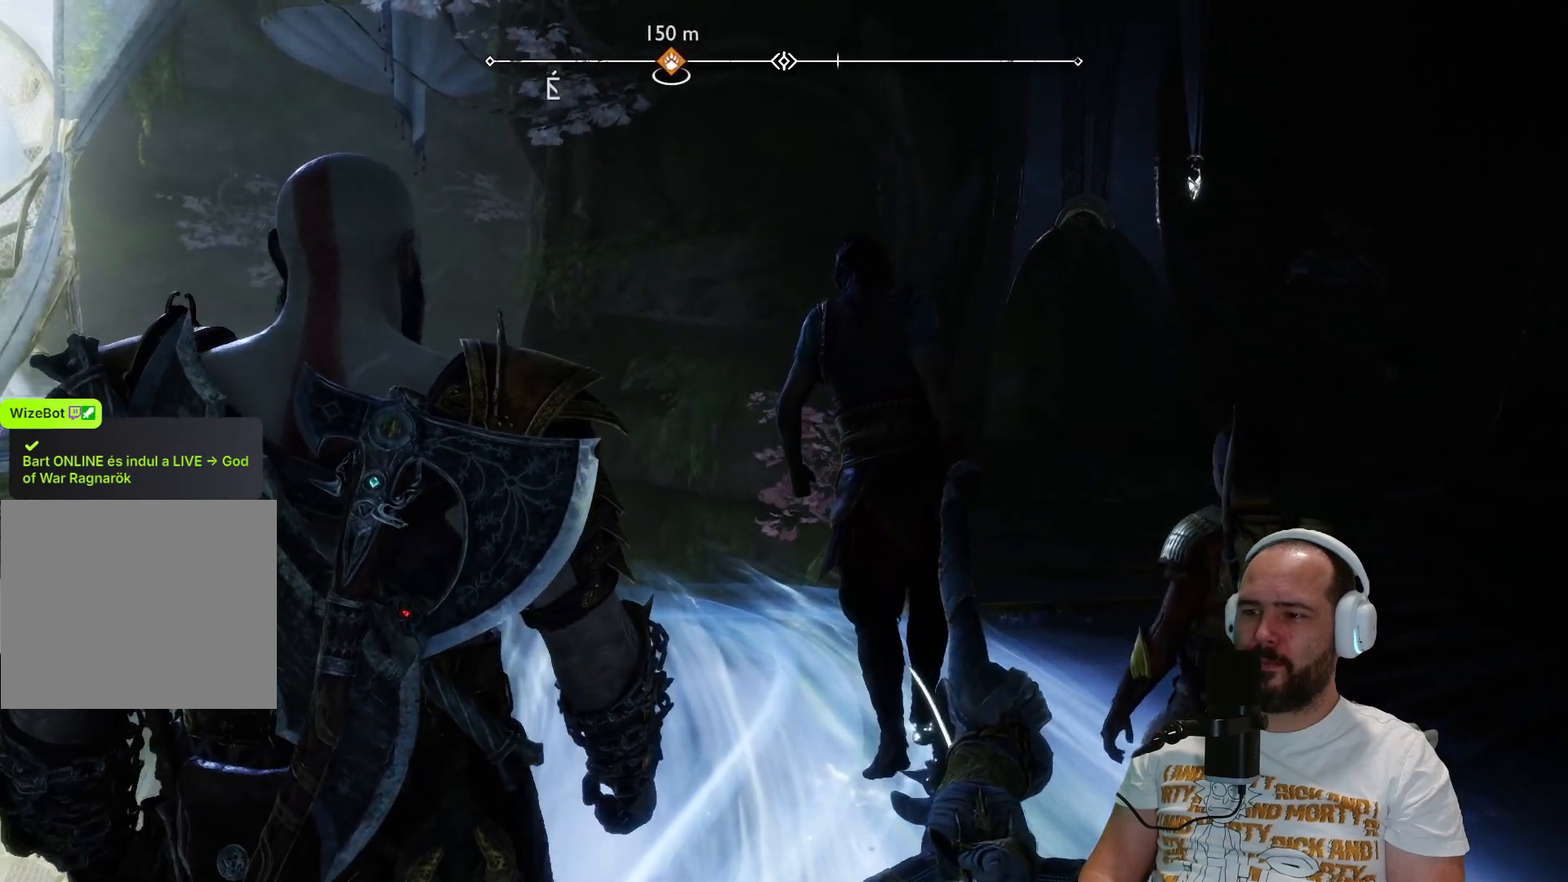
{"buttons": [], "left_stick": "up", "right_stick": "center", "events": []}
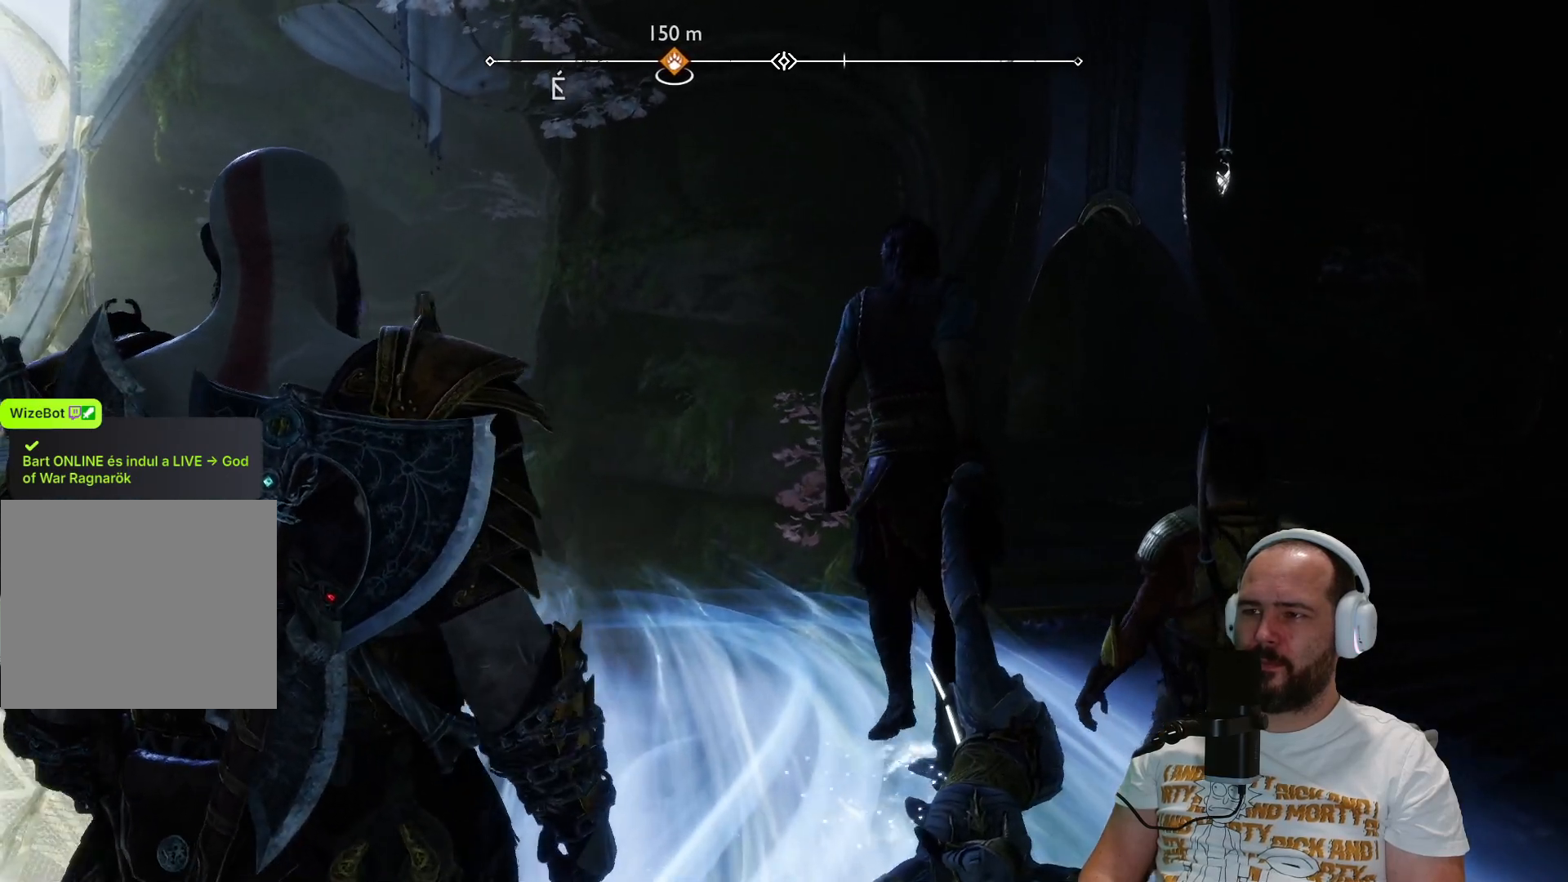
{"buttons": [], "left_stick": "up", "right_stick": "center", "events": []}
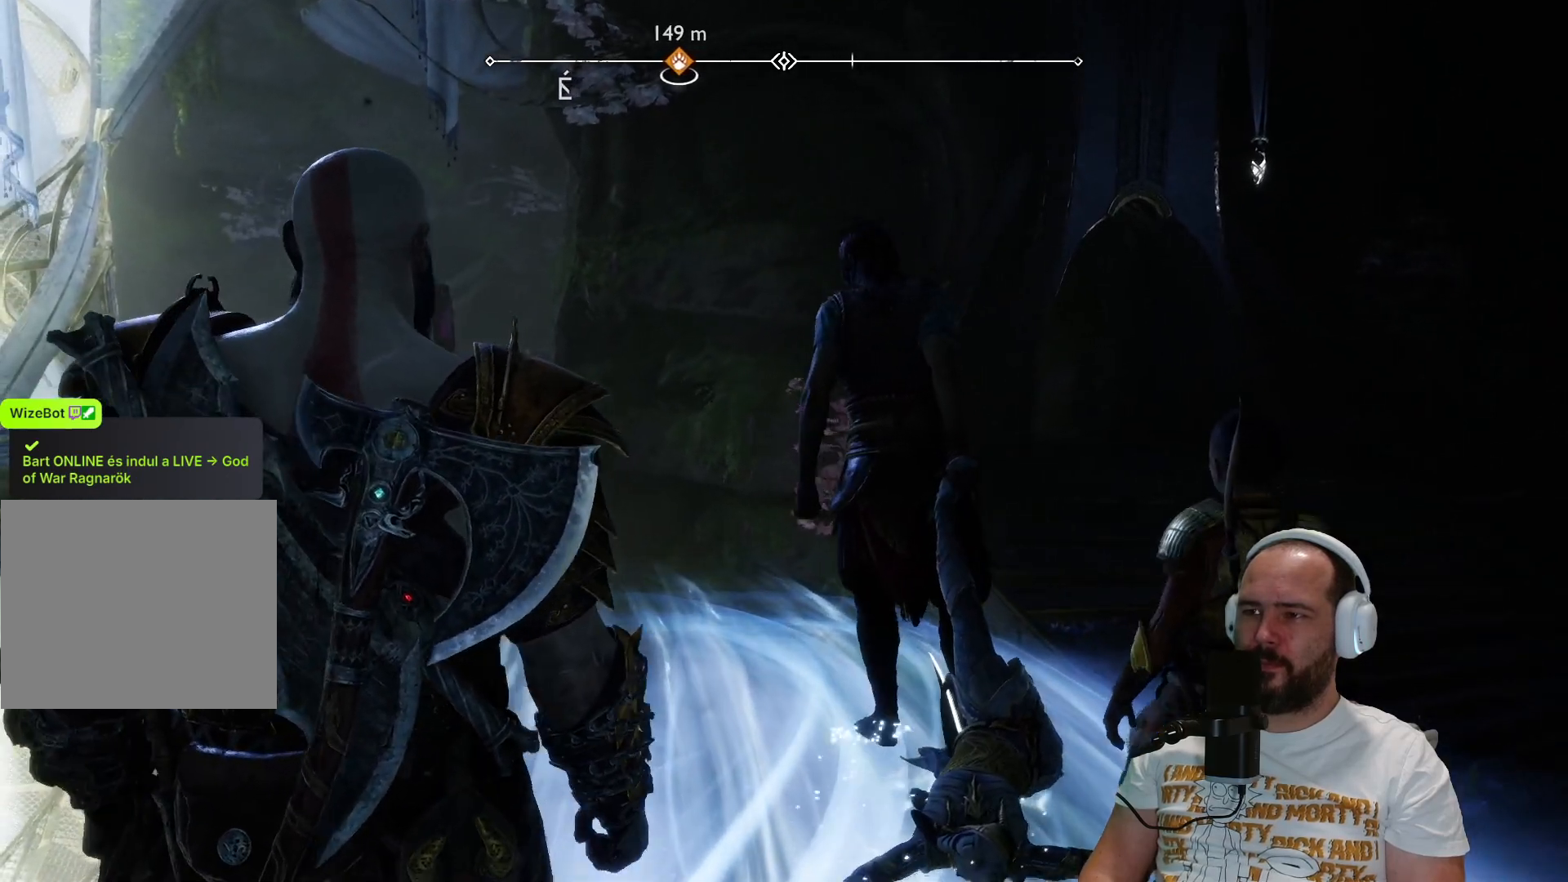
{"buttons": [], "left_stick": "up", "right_stick": "center", "events": []}
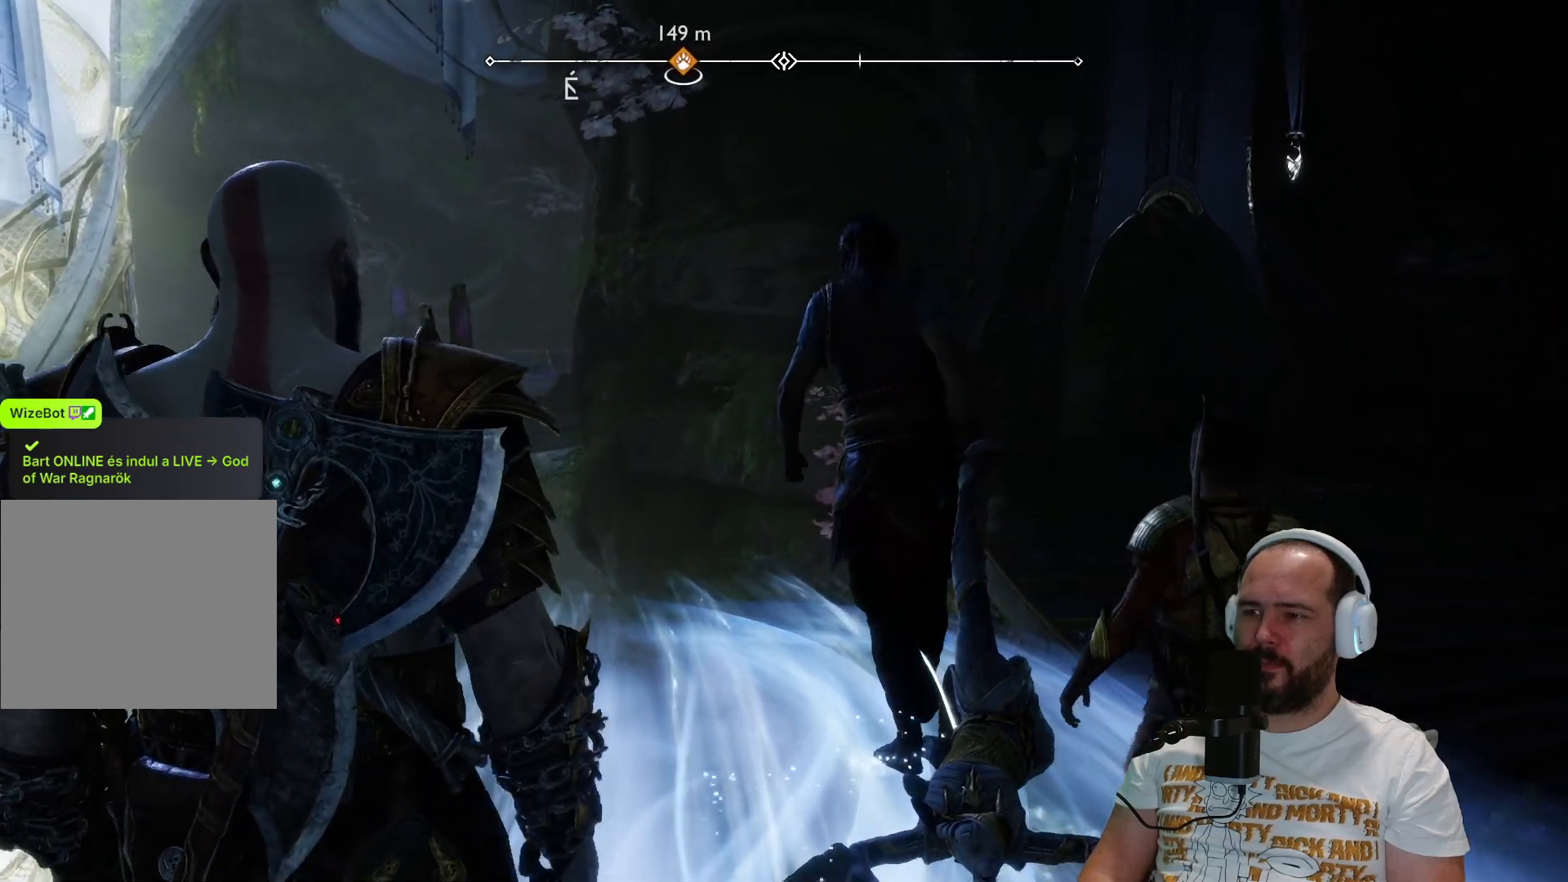
{"buttons": [], "left_stick": "up", "right_stick": "left", "events": [[67, "right_stick", "left"]]}
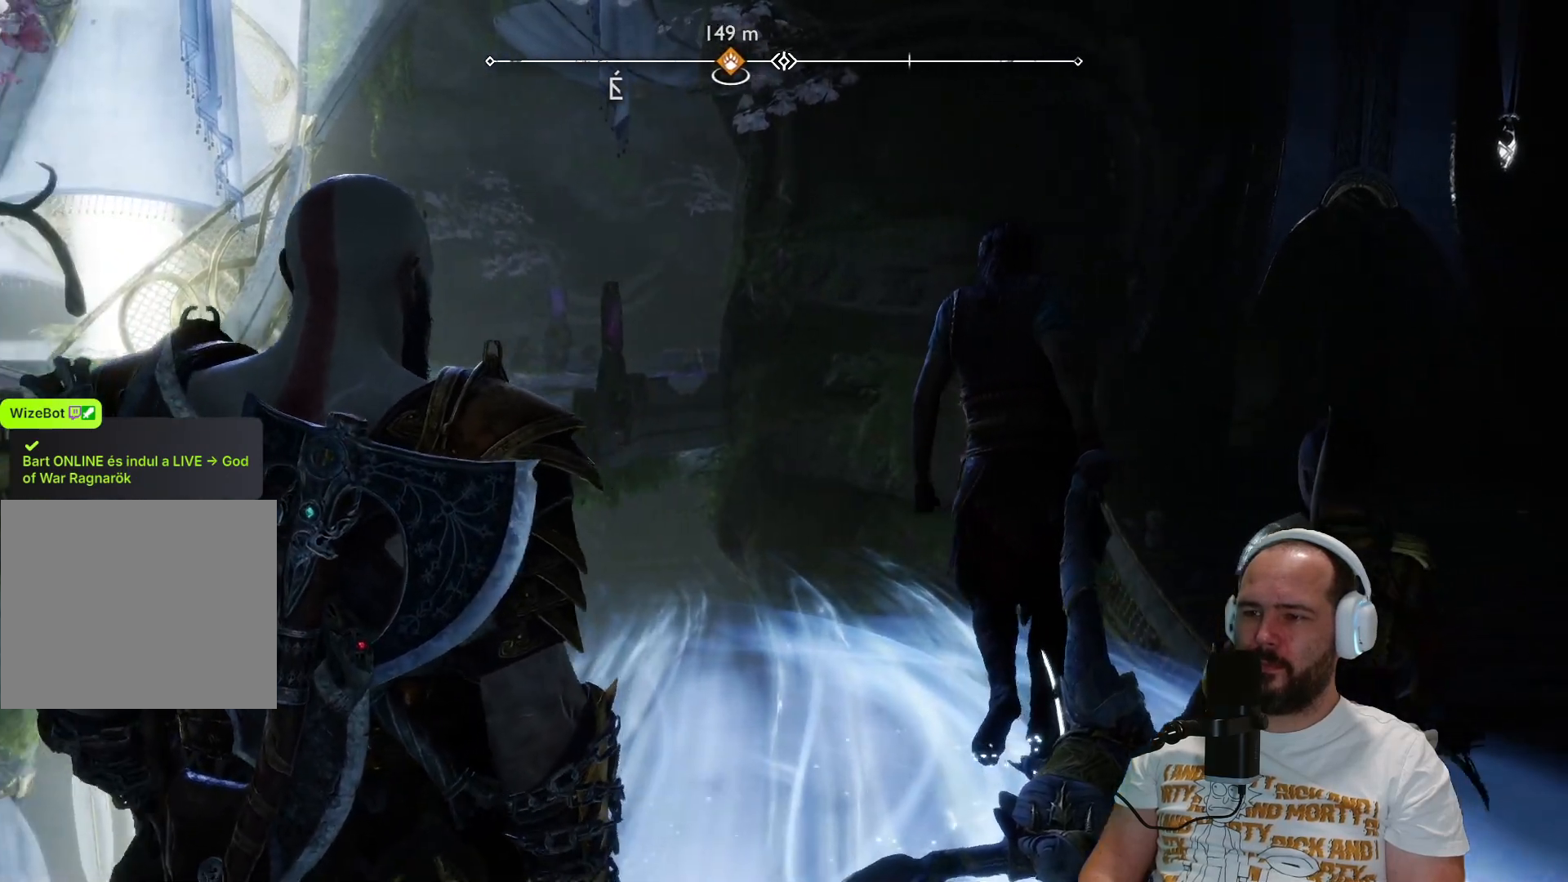
{"buttons": [], "left_stick": "up", "right_stick": "center", "events": [[33, "right_stick", "center"]]}
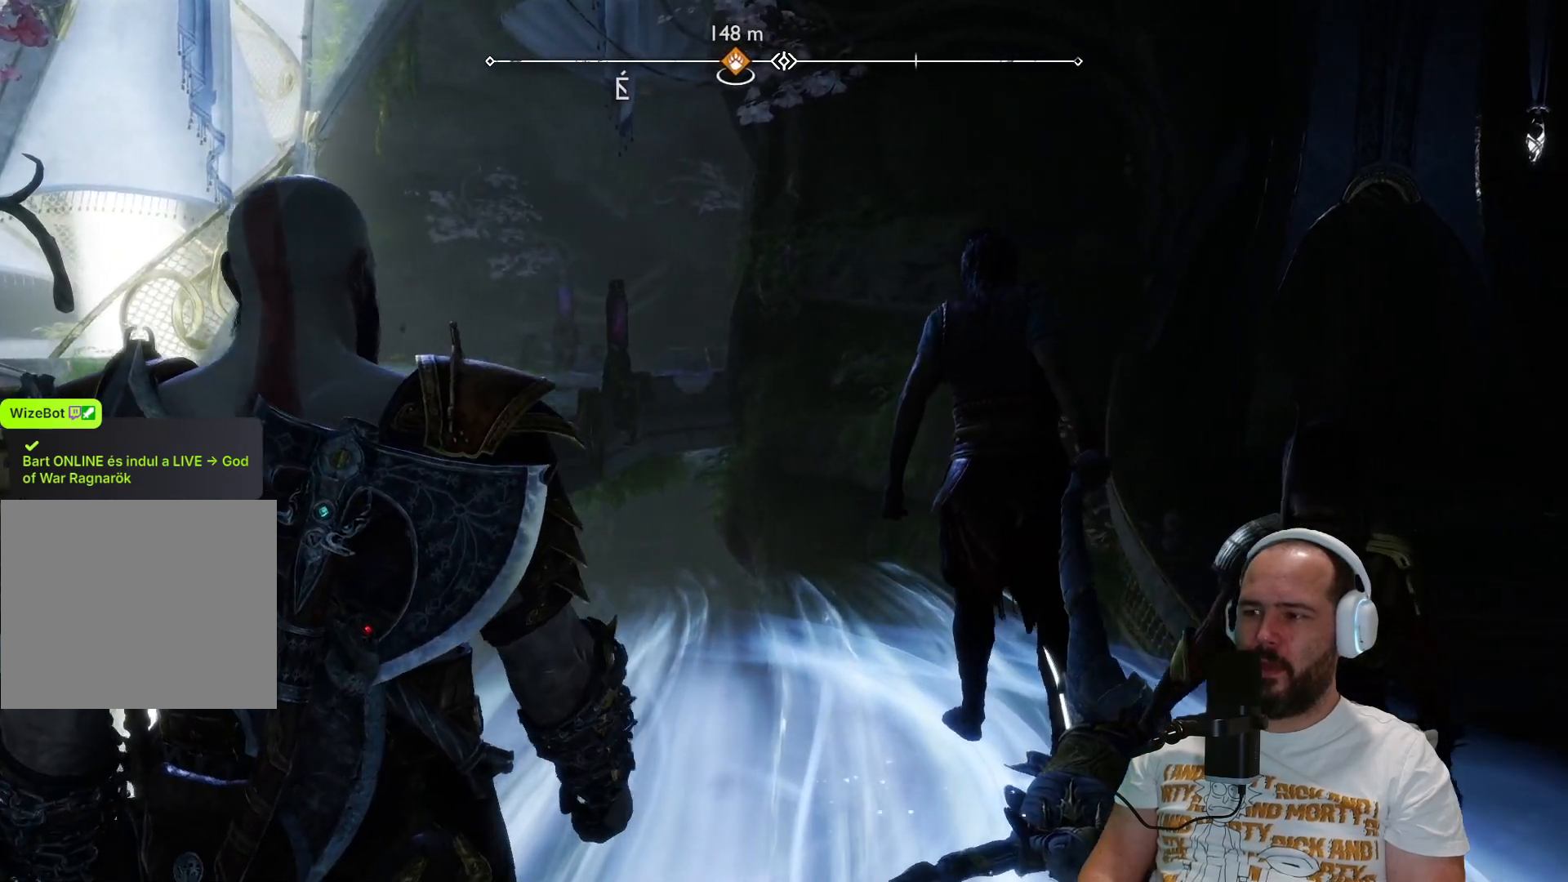
{"buttons": [], "left_stick": "up", "right_stick": "center", "events": []}
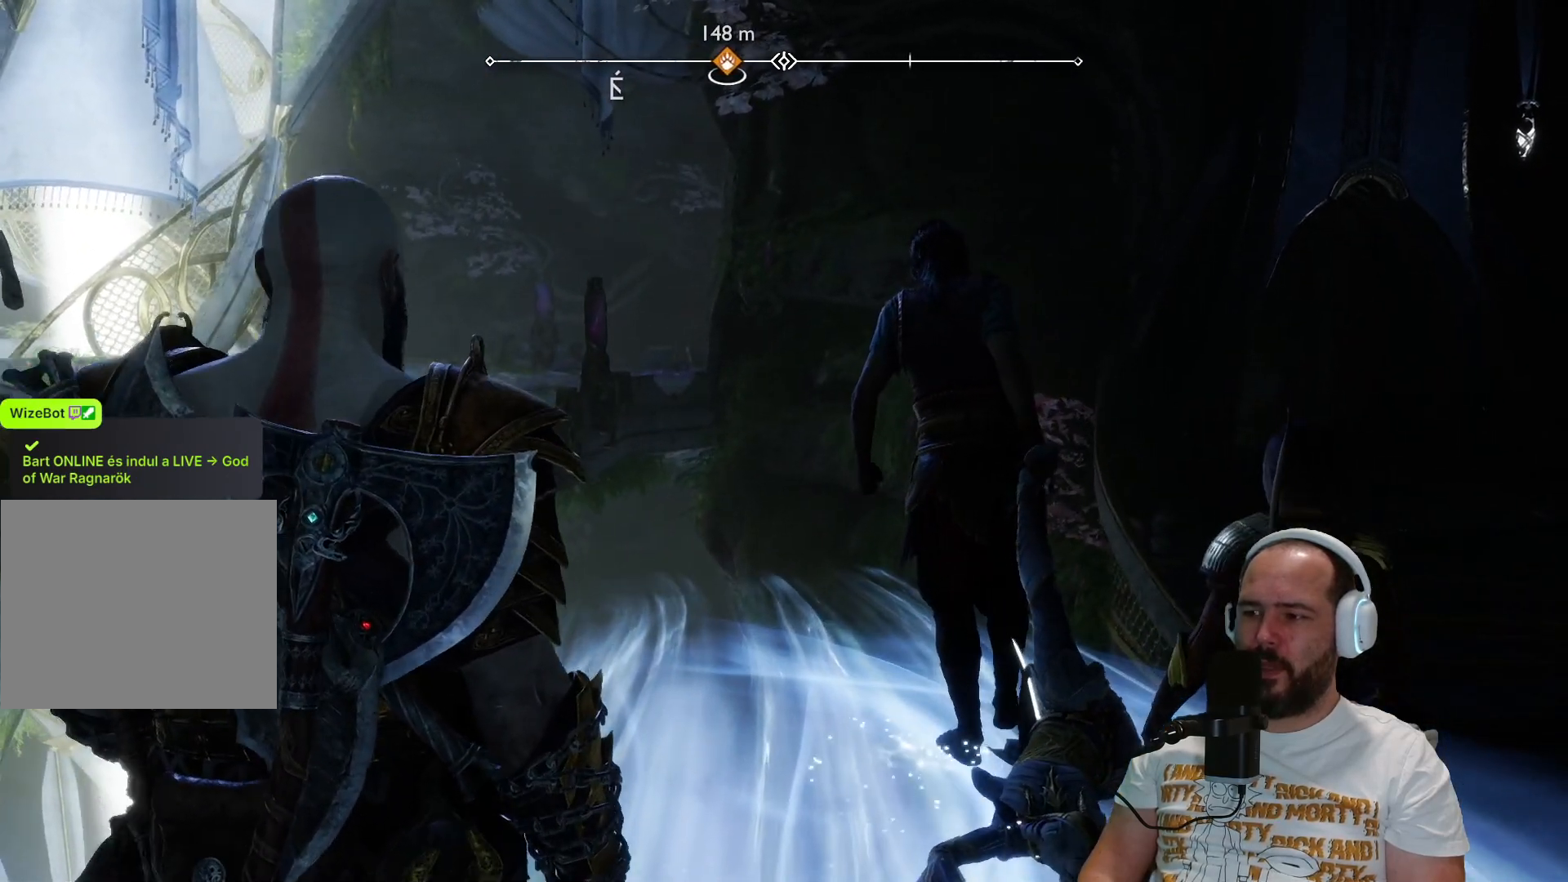
{"buttons": [], "left_stick": "up", "right_stick": "center", "events": []}
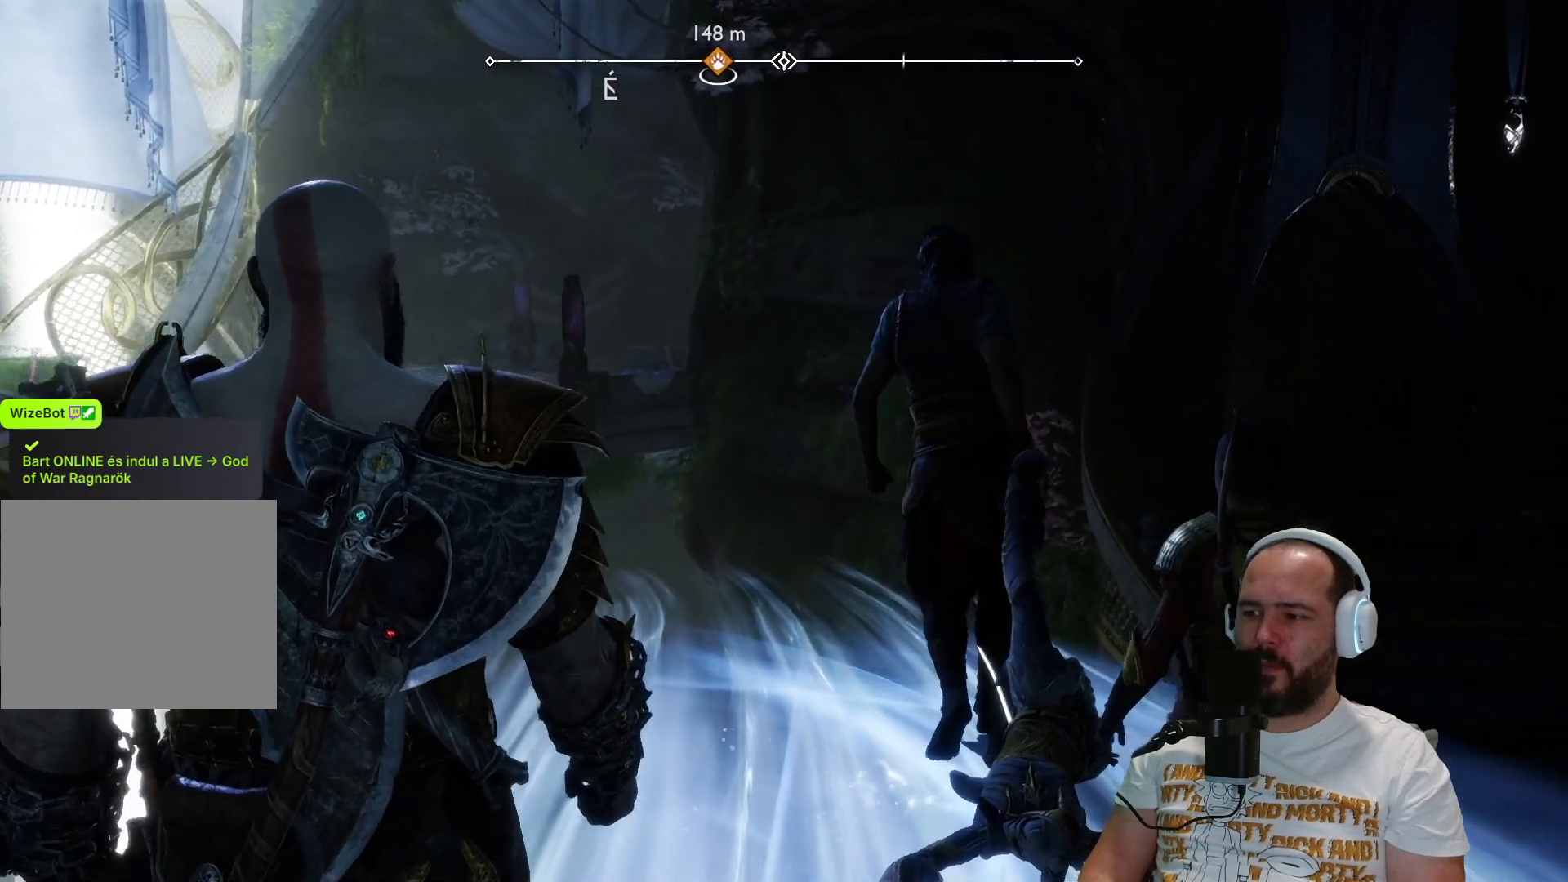
{"buttons": [], "left_stick": "up", "right_stick": "center", "events": []}
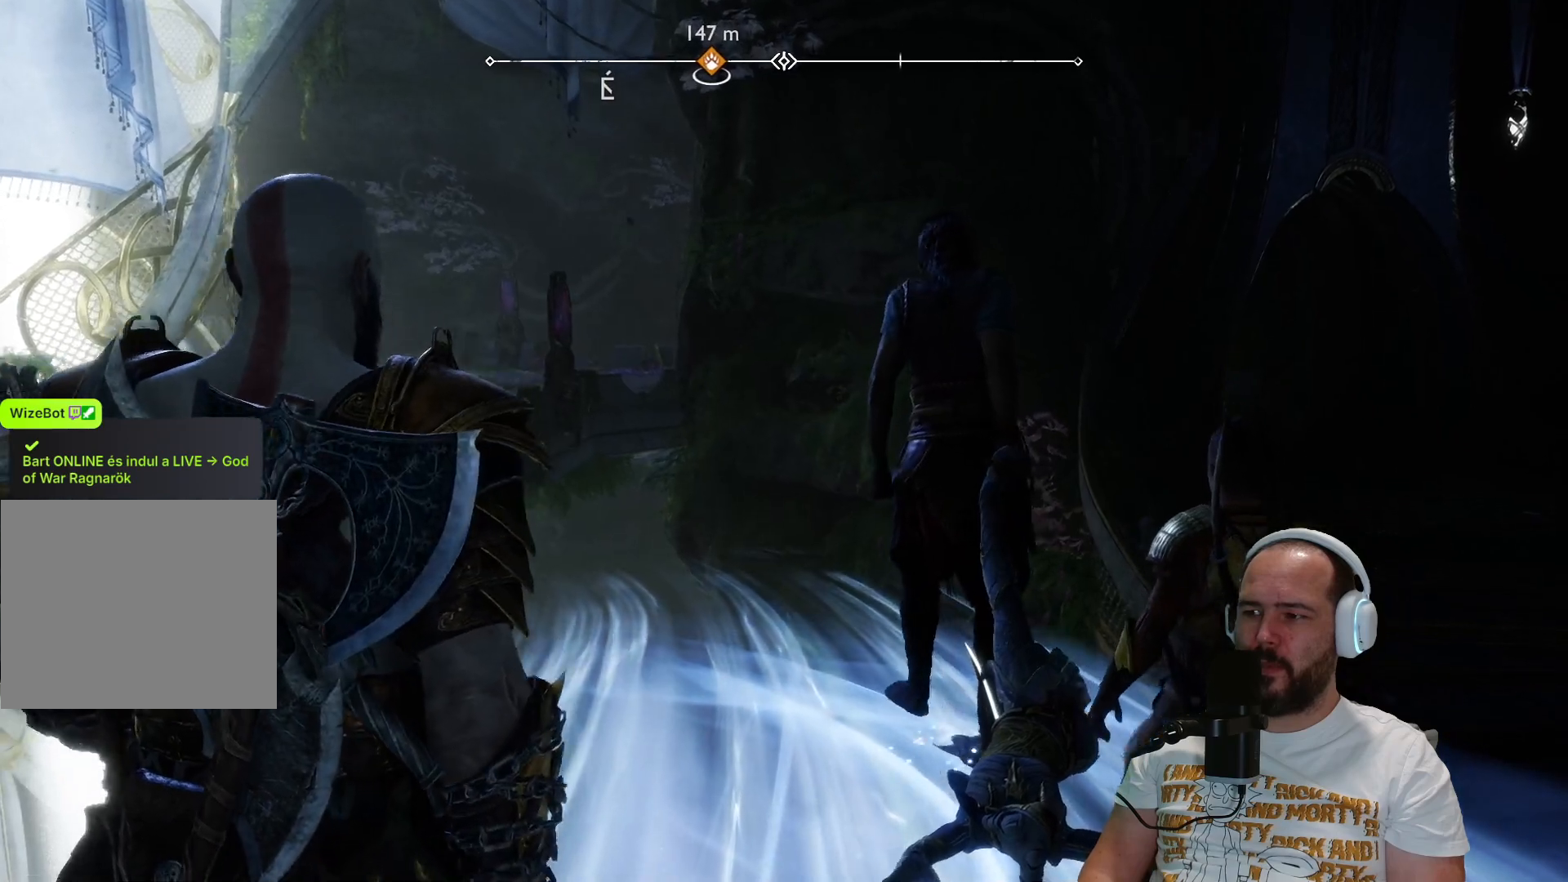
{"buttons": [], "left_stick": "up", "right_stick": "center", "events": []}
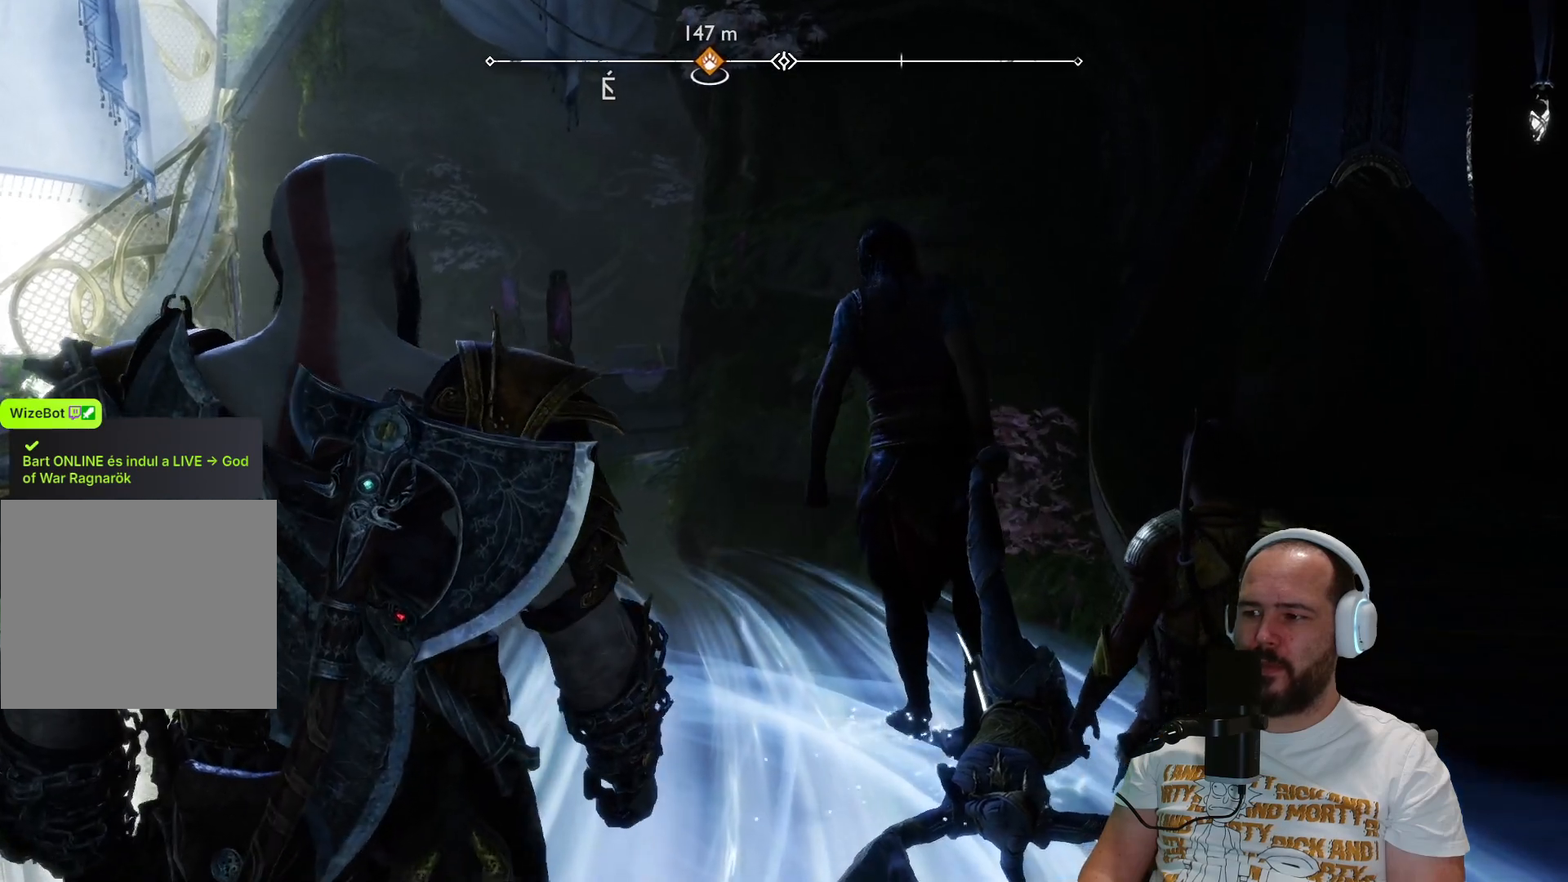
{"buttons": [], "left_stick": "up", "right_stick": "center", "events": []}
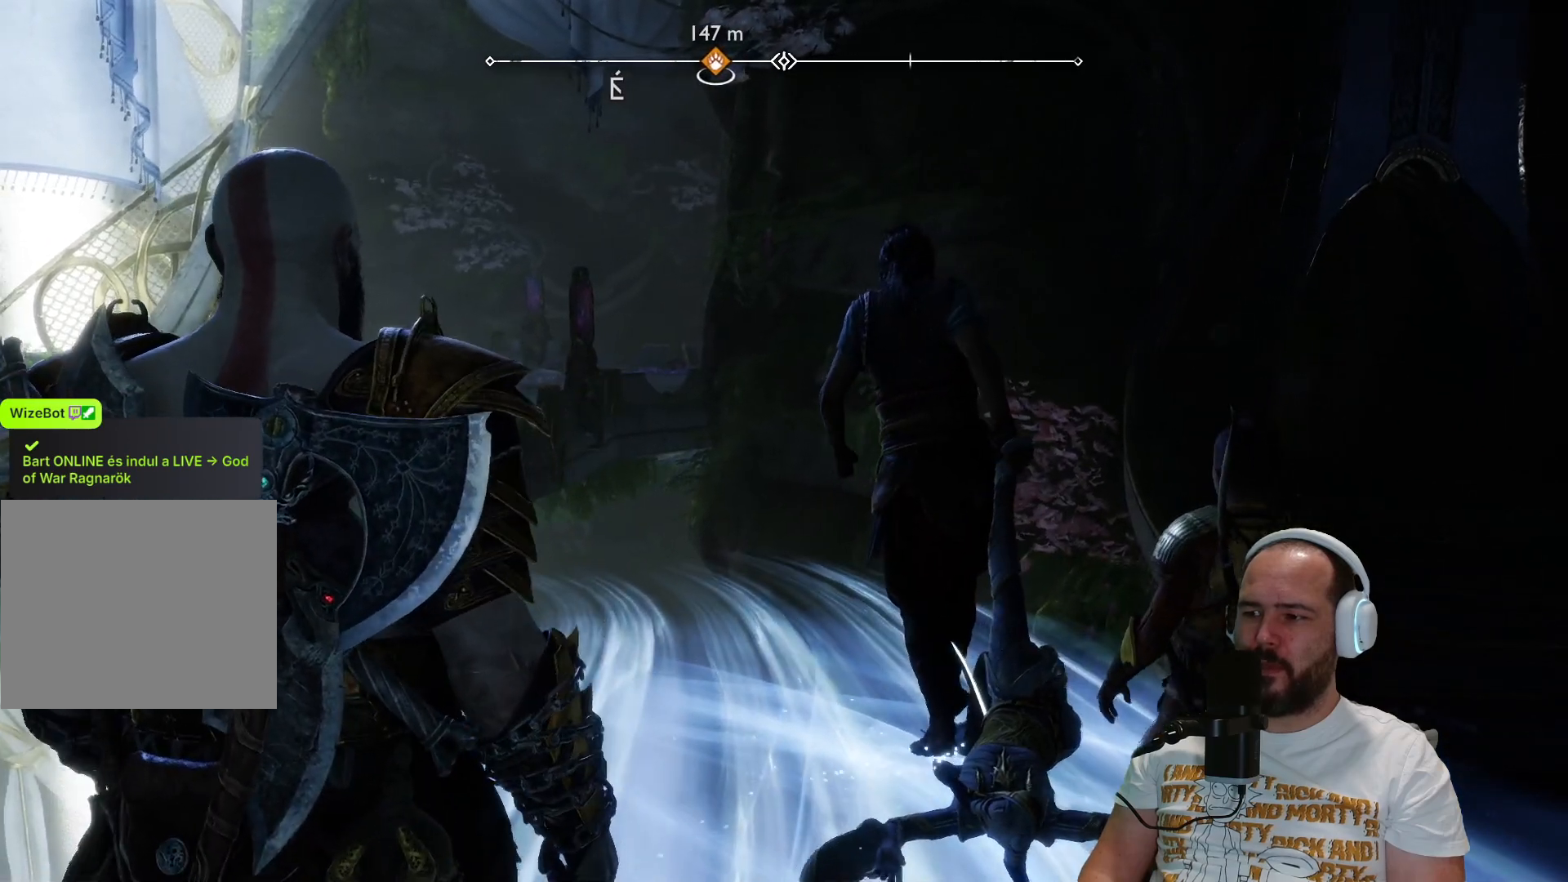
{"buttons": [], "left_stick": "up", "right_stick": "center", "events": []}
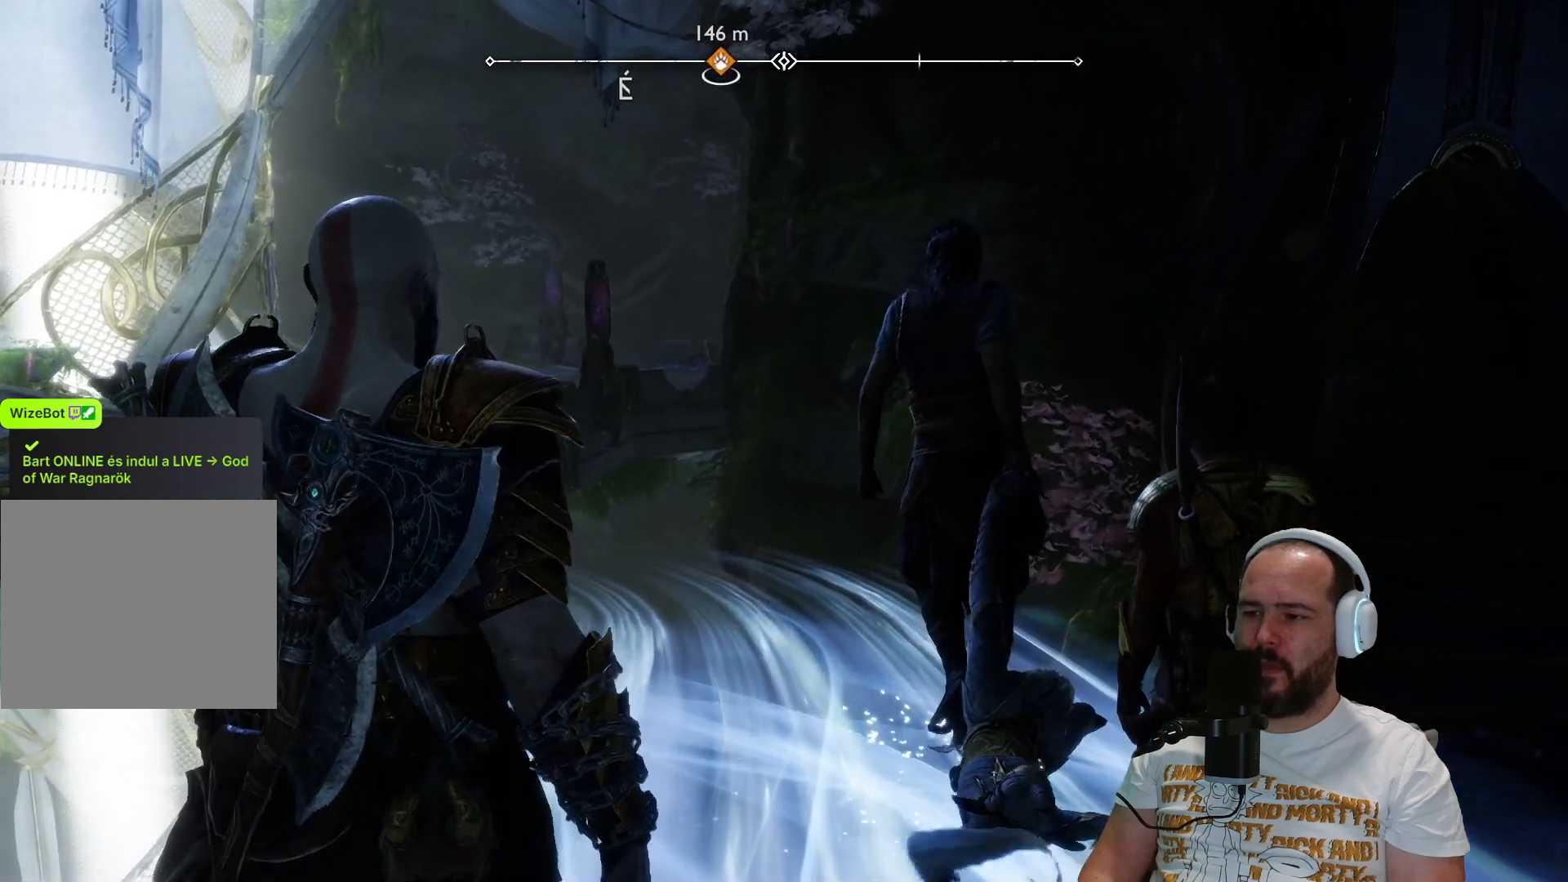
{"buttons": [], "left_stick": "up", "right_stick": "center", "events": []}
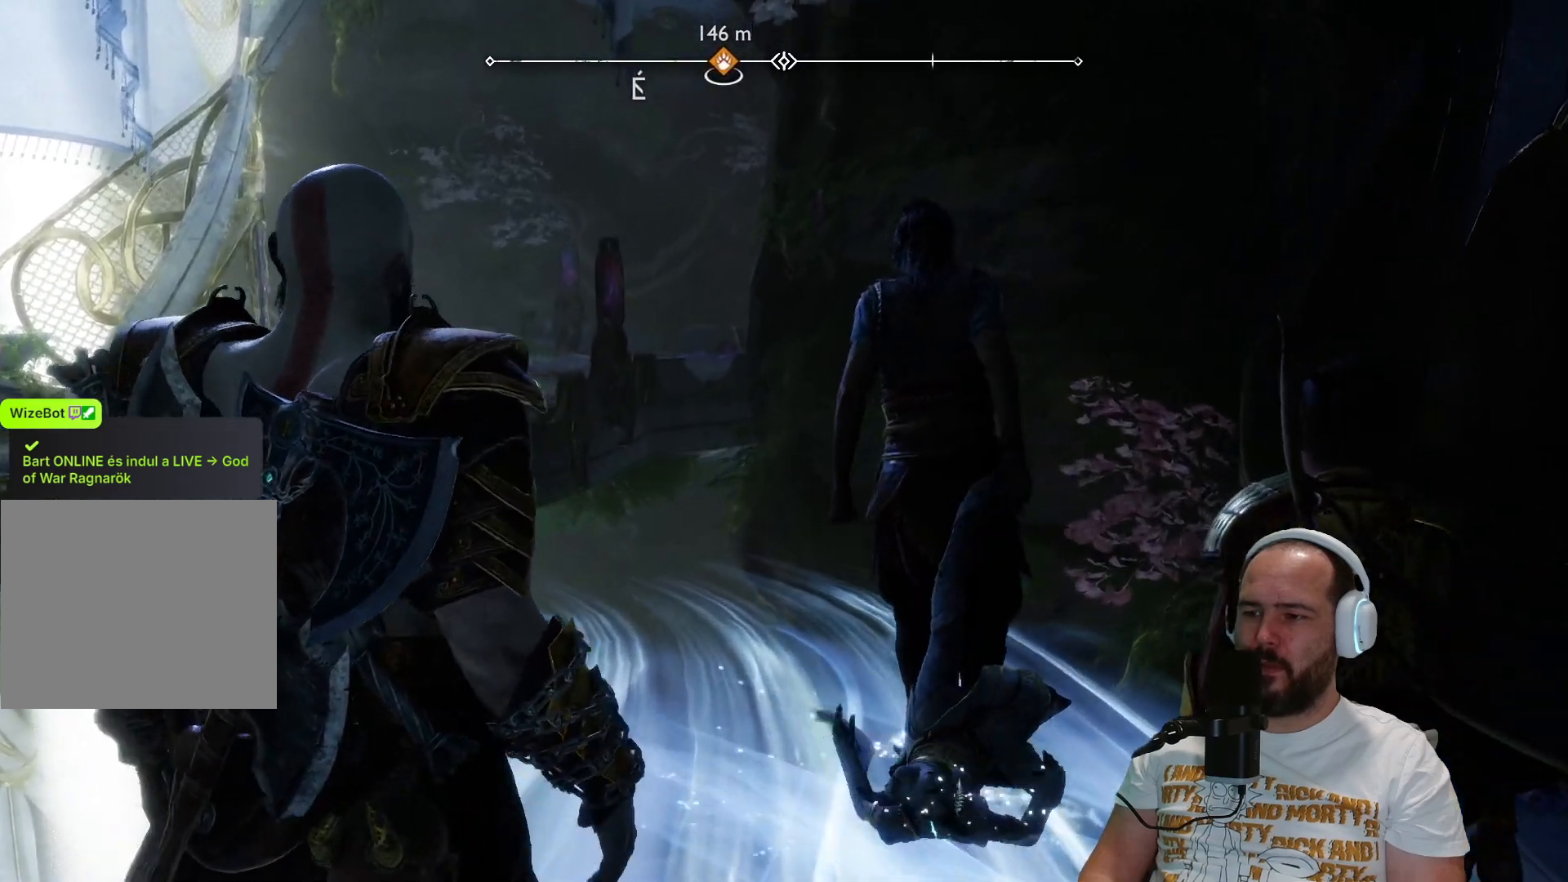
{"buttons": [], "left_stick": "up", "right_stick": "center", "events": []}
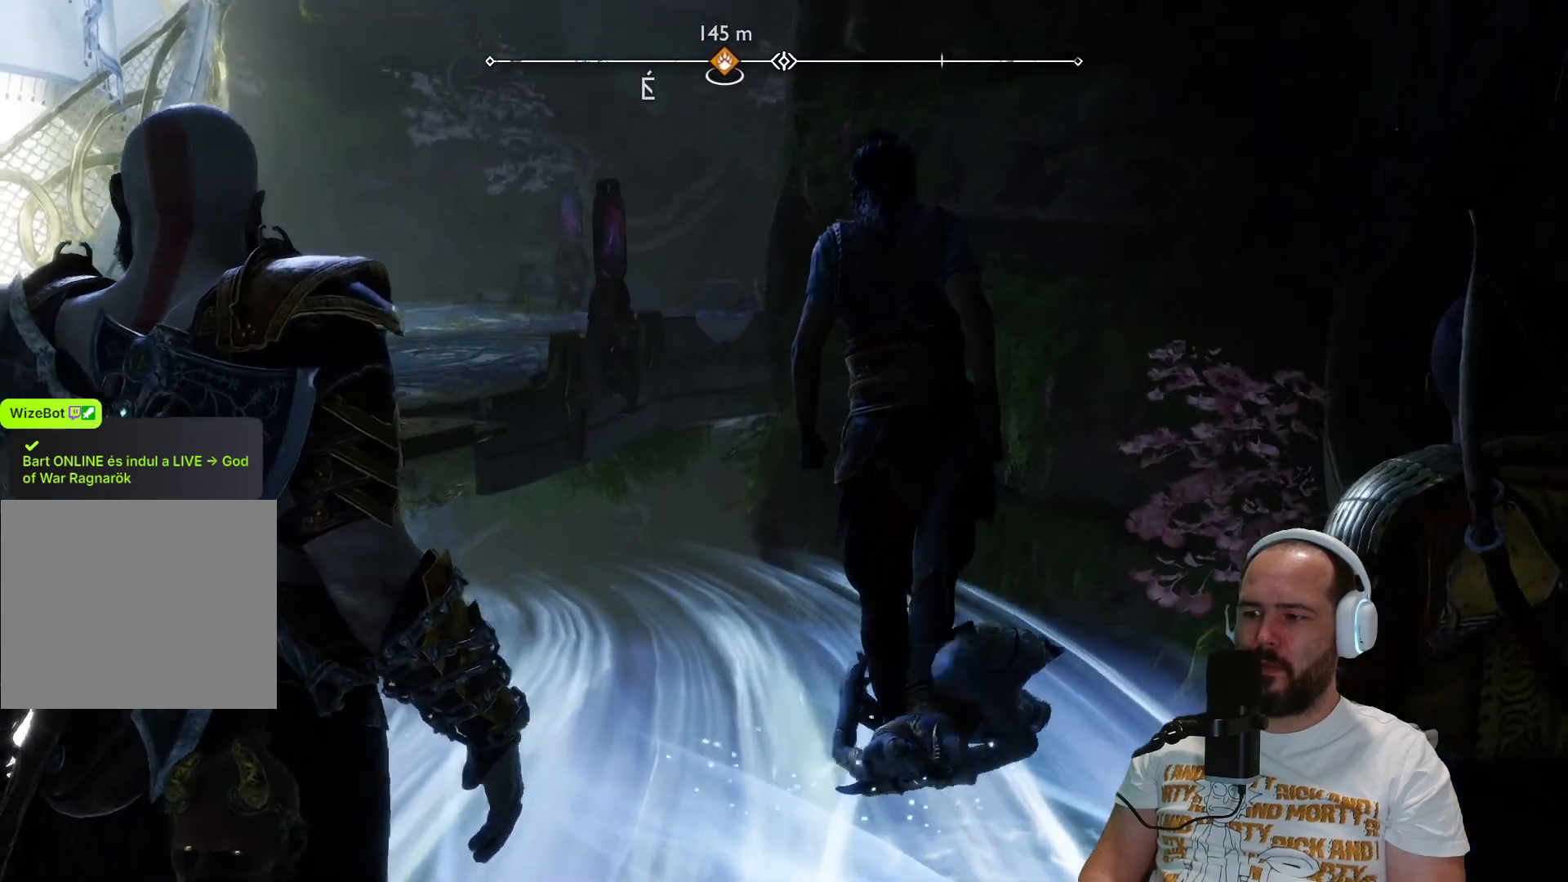
{"buttons": [], "left_stick": "up", "right_stick": "center", "events": []}
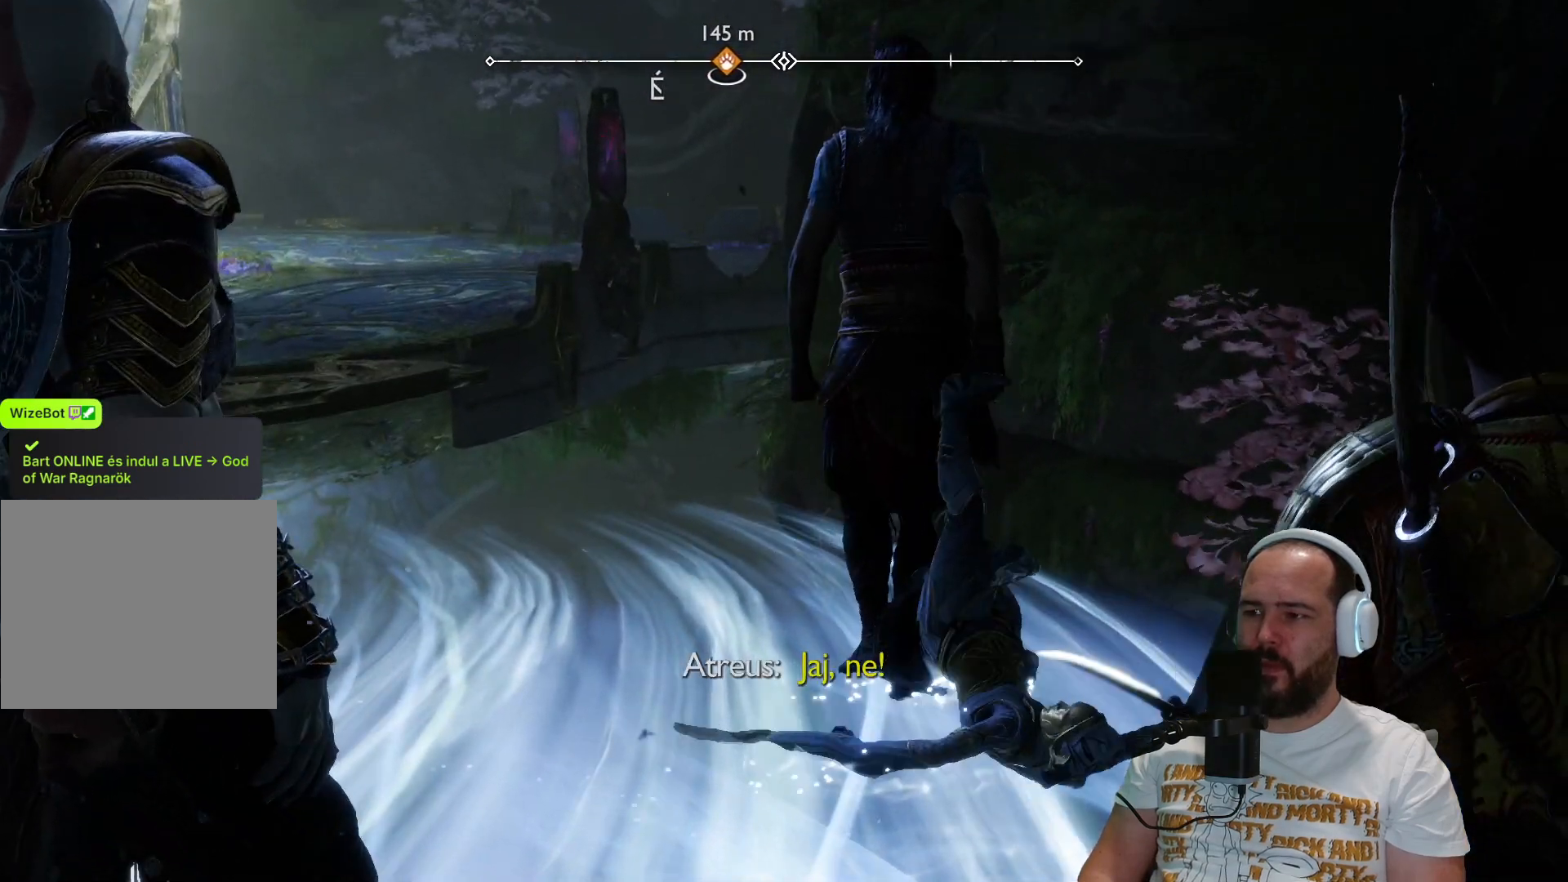
{"buttons": [], "left_stick": "center", "right_stick": "center", "events": [[467, "left_stick", "center"]]}
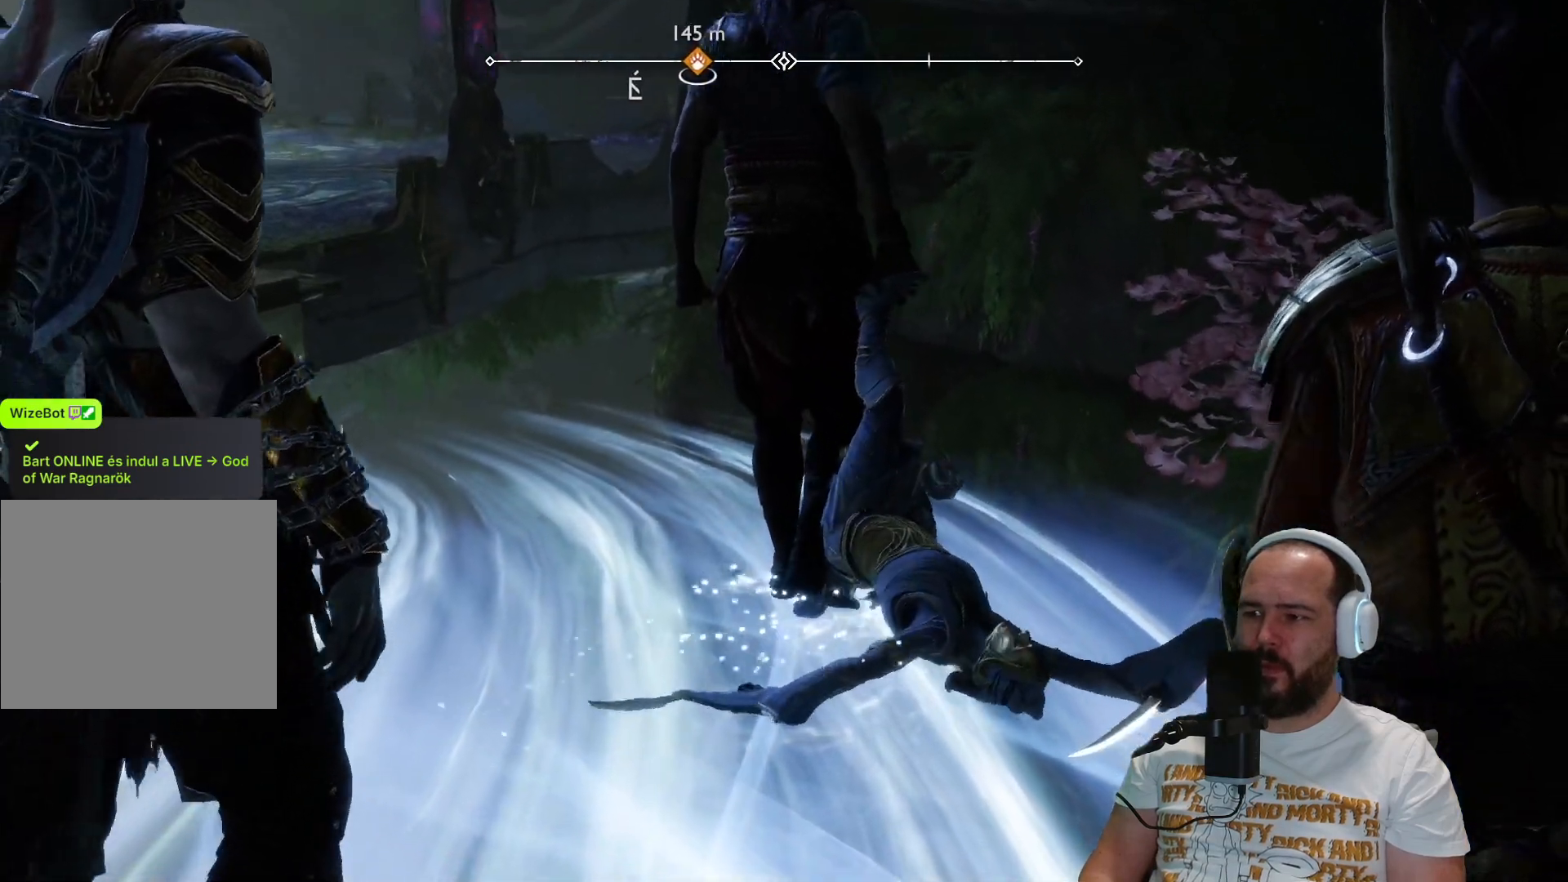
{"buttons": [], "left_stick": "up", "right_stick": "center", "events": [[200, "left_stick", "up"]]}
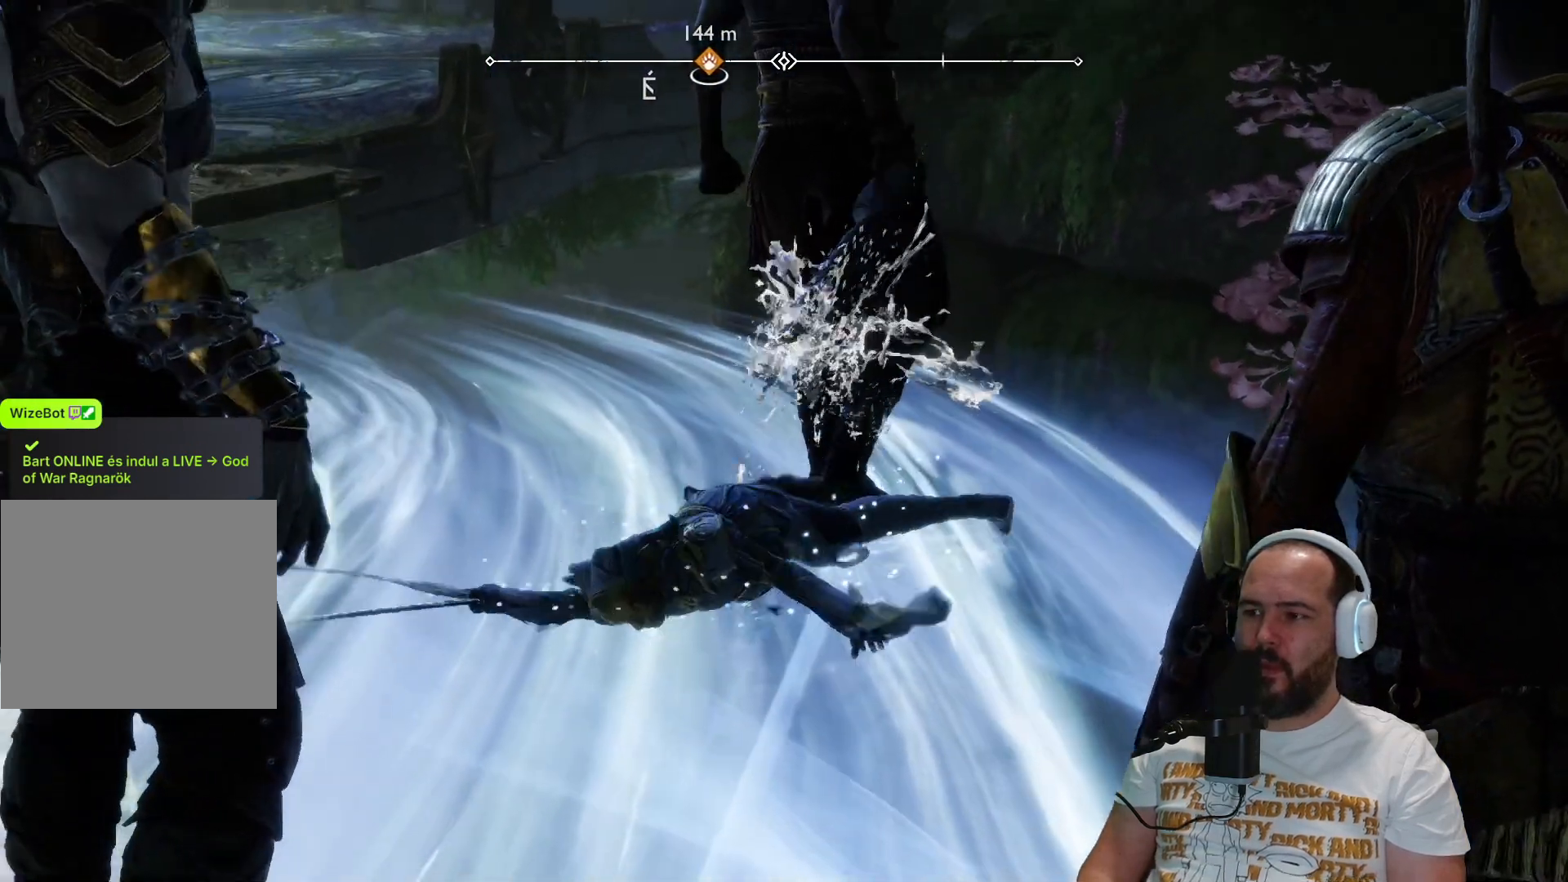
{"buttons": [], "left_stick": "up", "right_stick": "center", "events": []}
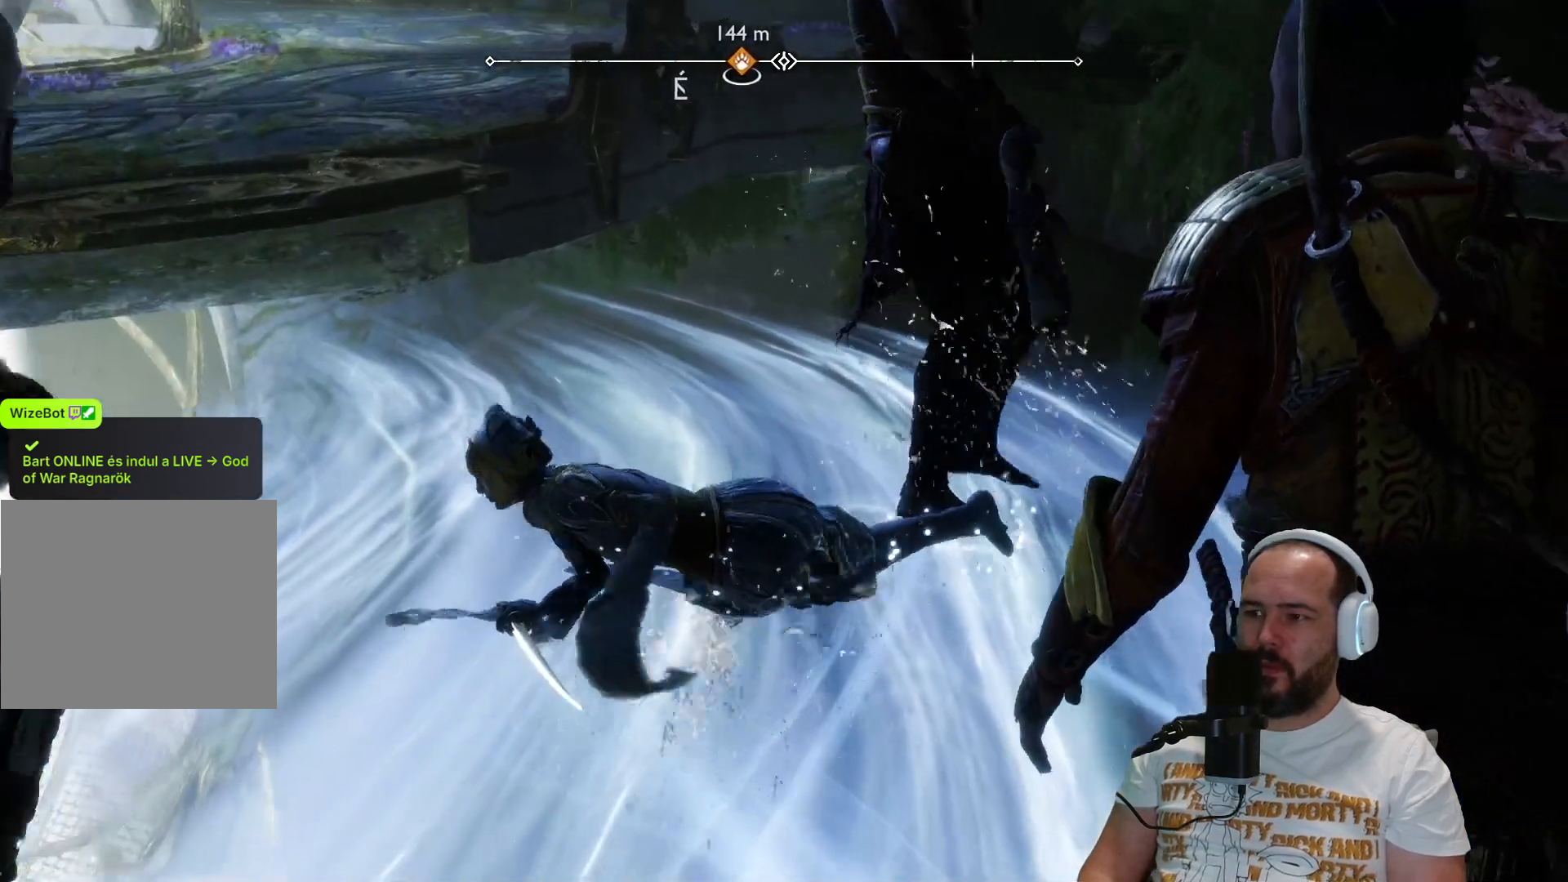
{"buttons": [], "left_stick": "up", "right_stick": "center", "events": []}
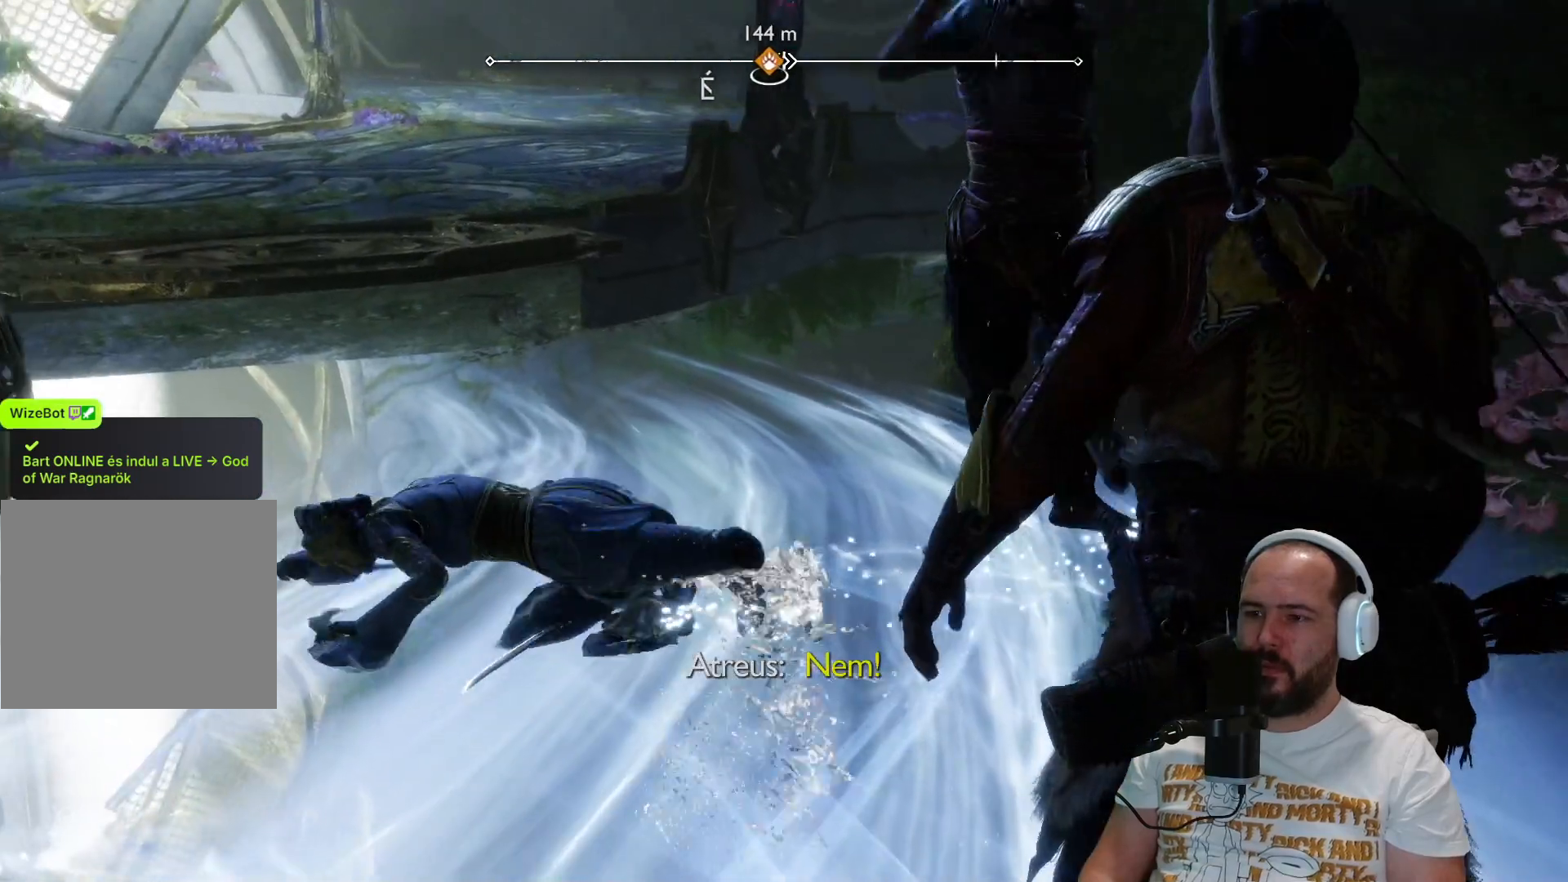
{"buttons": [], "left_stick": "up", "right_stick": "center", "events": []}
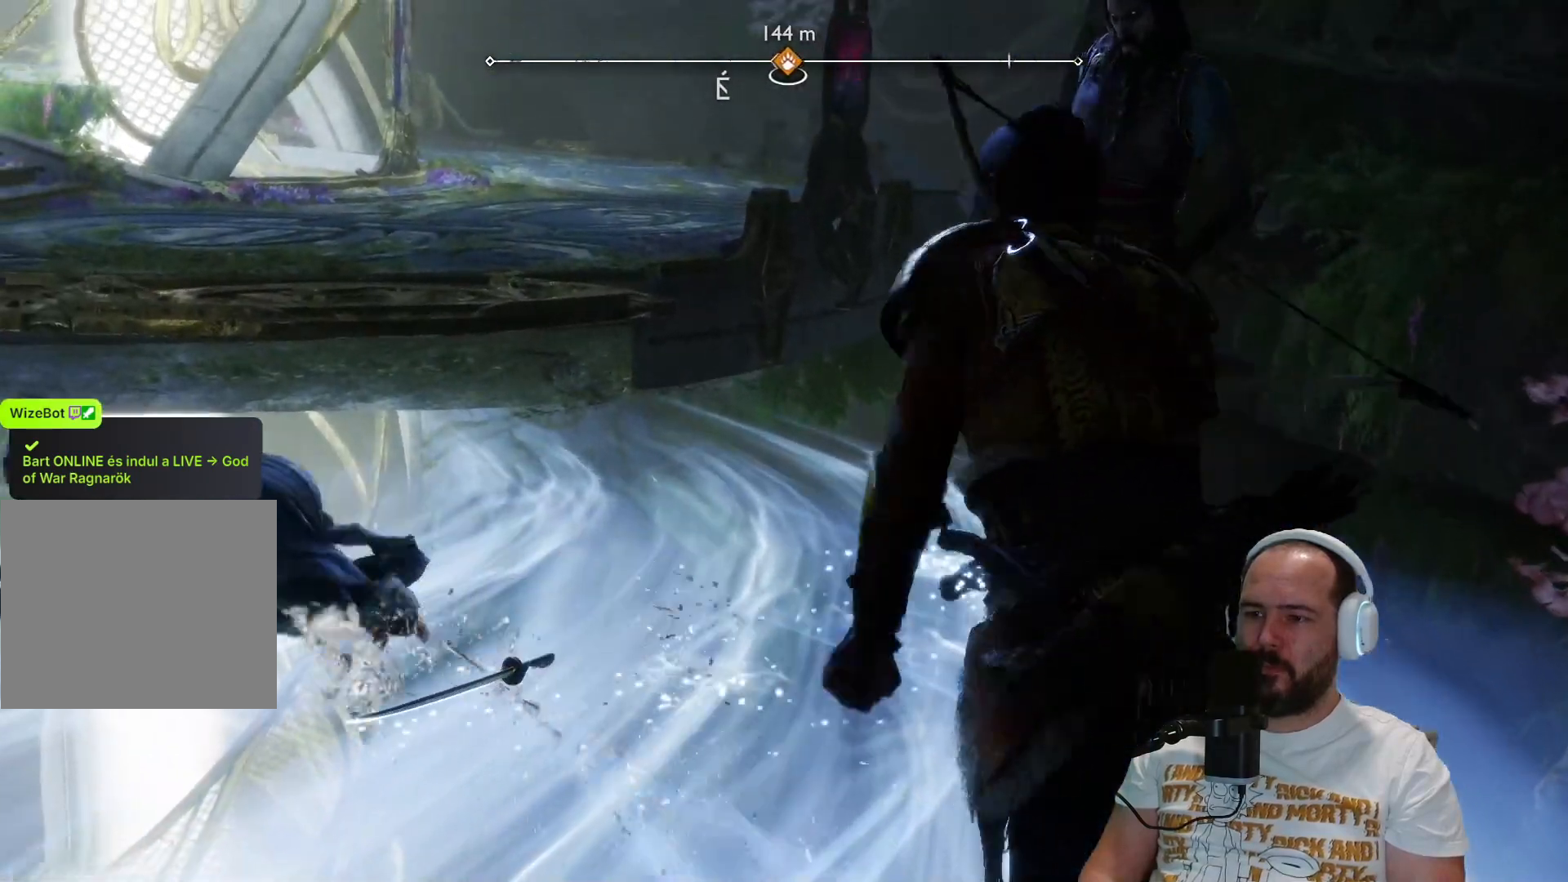
{"buttons": [], "left_stick": "up", "right_stick": "left", "events": [[317, "right_stick", "left"]]}
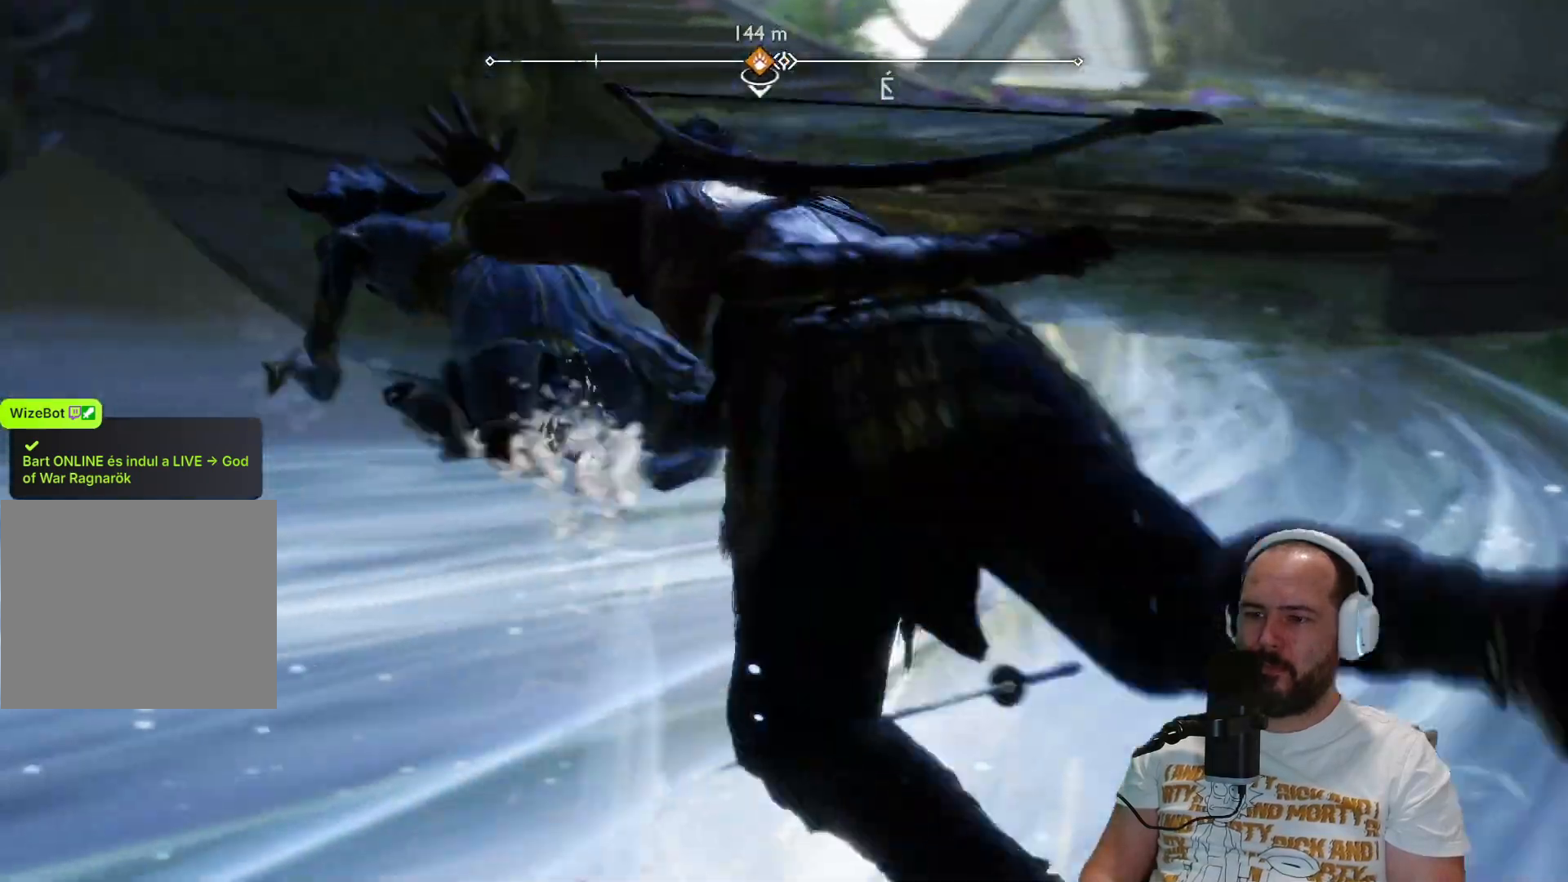
{"buttons": [], "left_stick": "up", "right_stick": "center", "events": [[317, "right_stick", "center"]]}
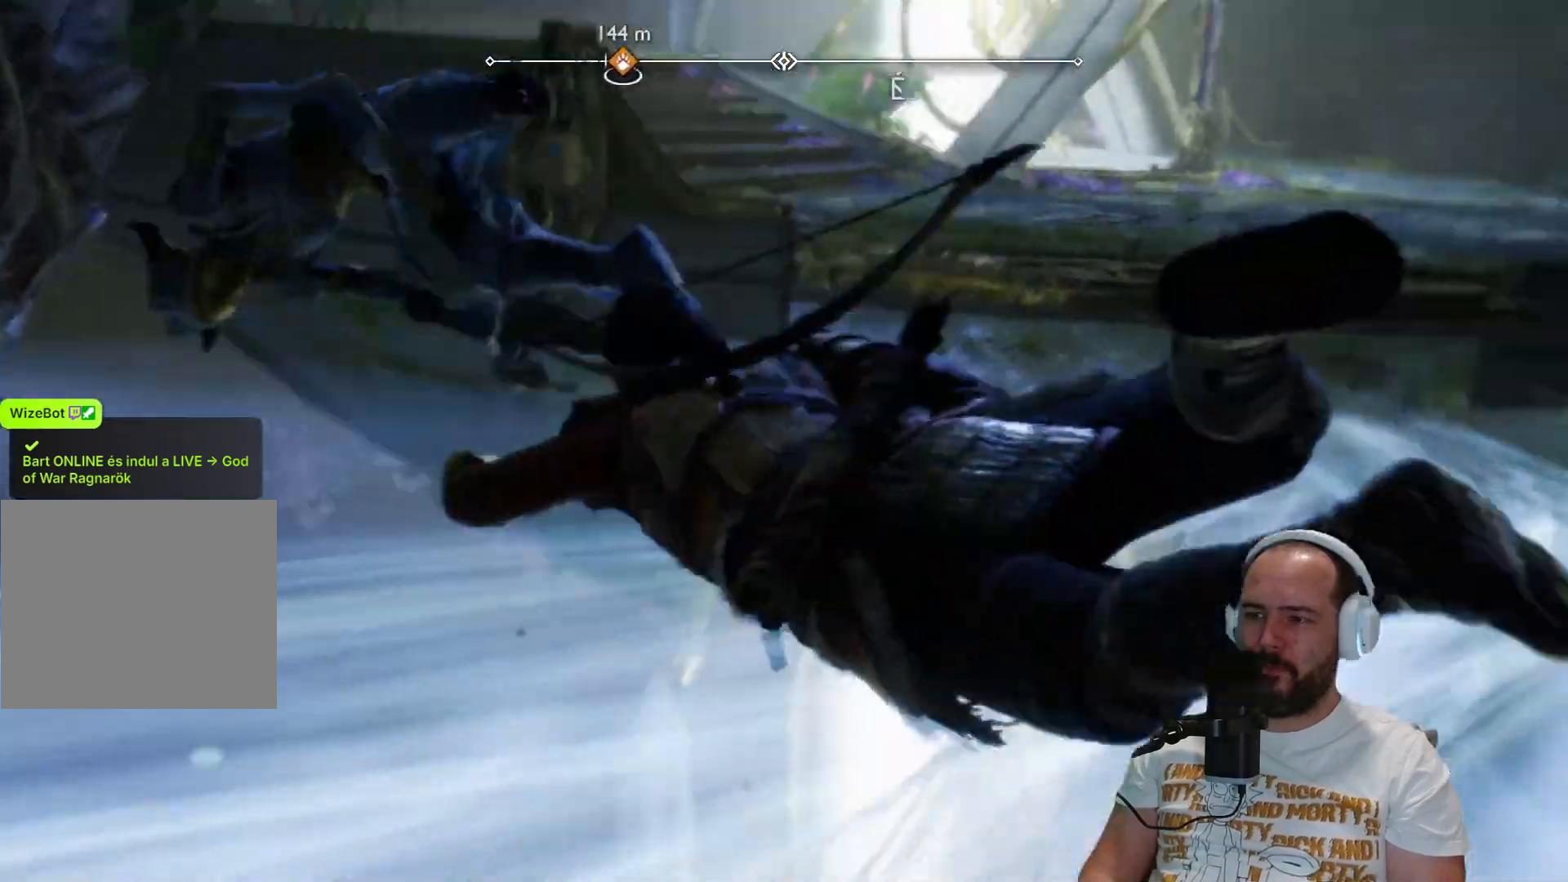
{"buttons": [], "left_stick": "up", "right_stick": "center", "events": []}
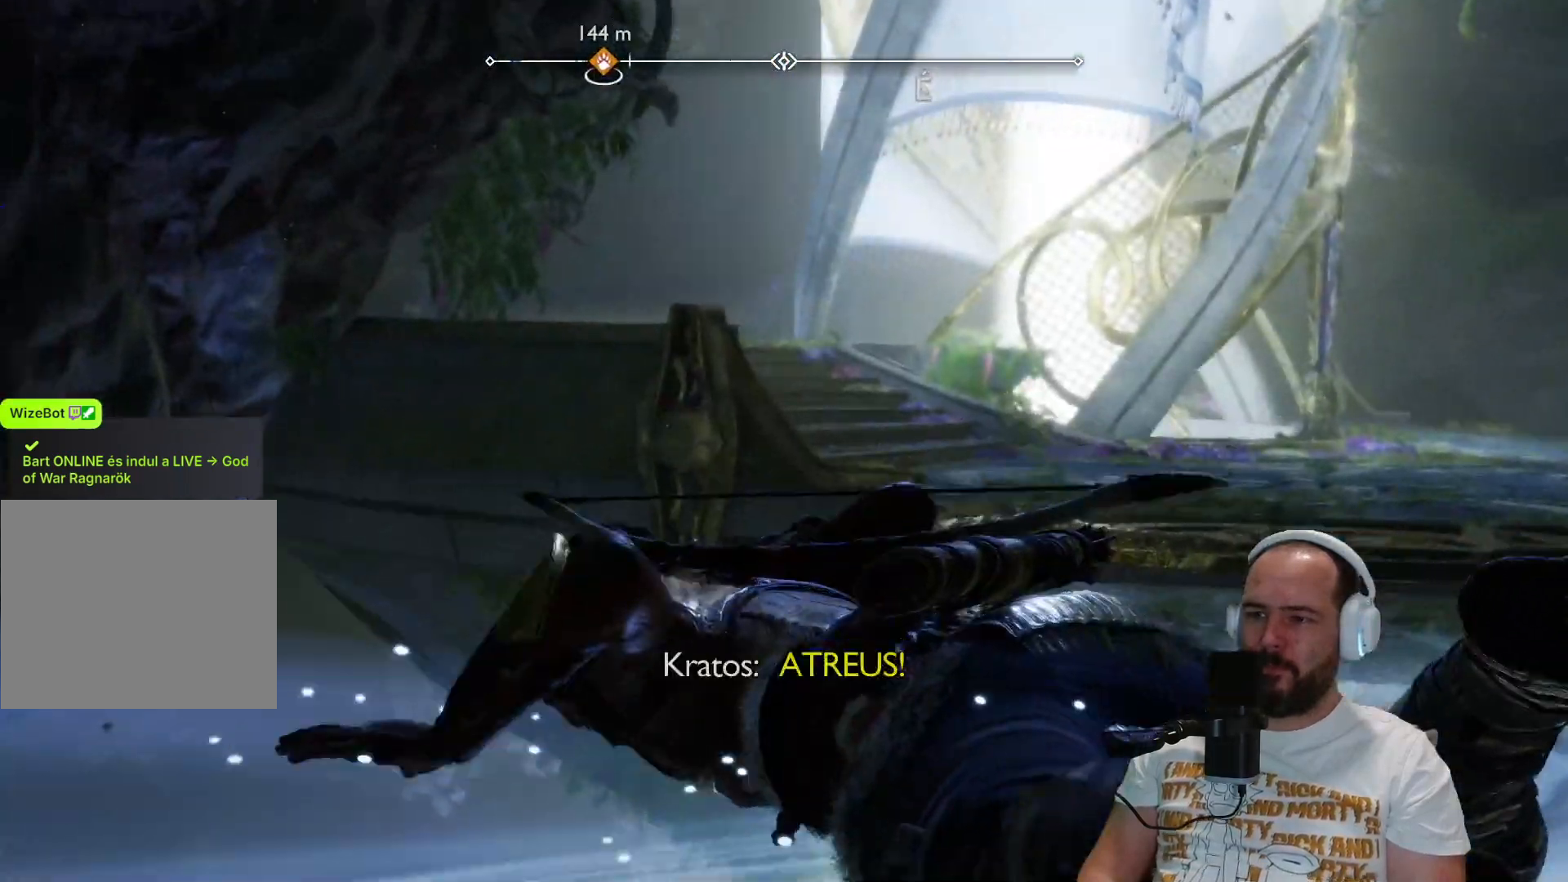
{"buttons": [], "left_stick": "center", "right_stick": "center", "events": [[333, "left_stick", "center"]]}